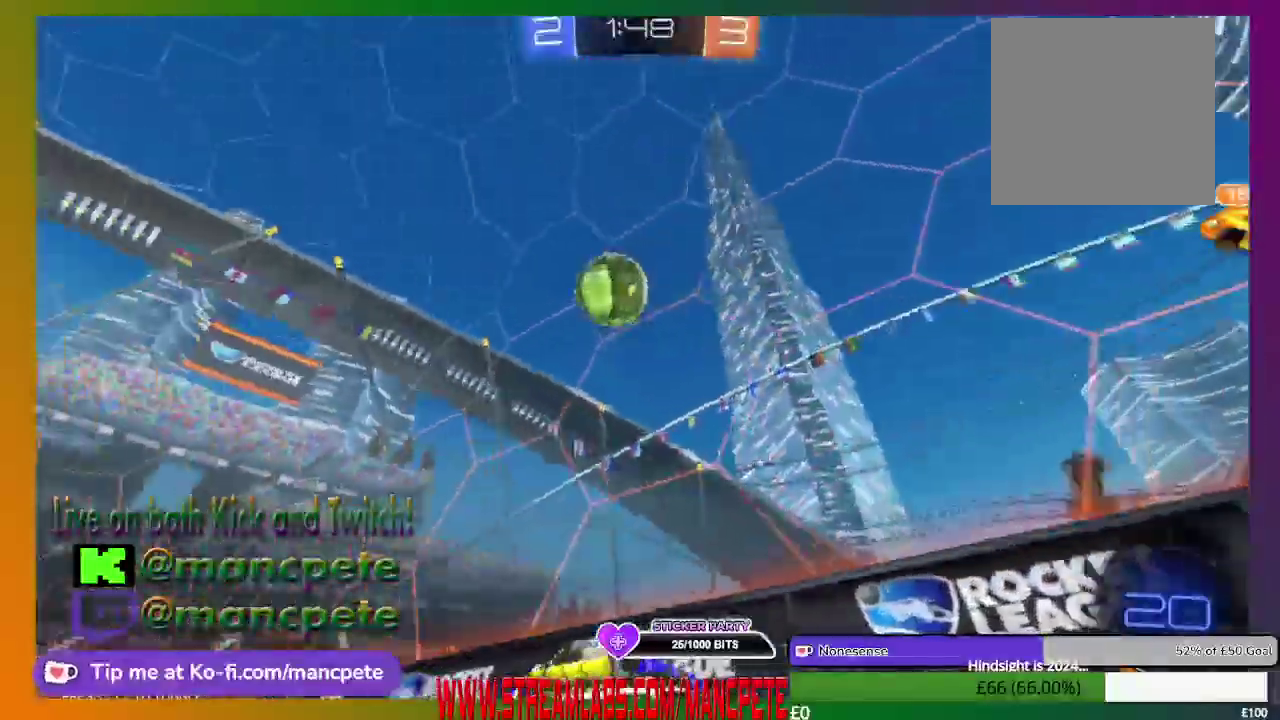
Gameplay with a controller (Xbox layout); each line is a JSON object with the inputs held at the frame after it. "events" lists button and stick changes between this image and that frame as [ms after this image, input, new state], when the widget could be followed in between.
{"buttons": ["R2"], "left_stick": "center", "right_stick": "center", "events": [[376, "left_stick", "center"]]}
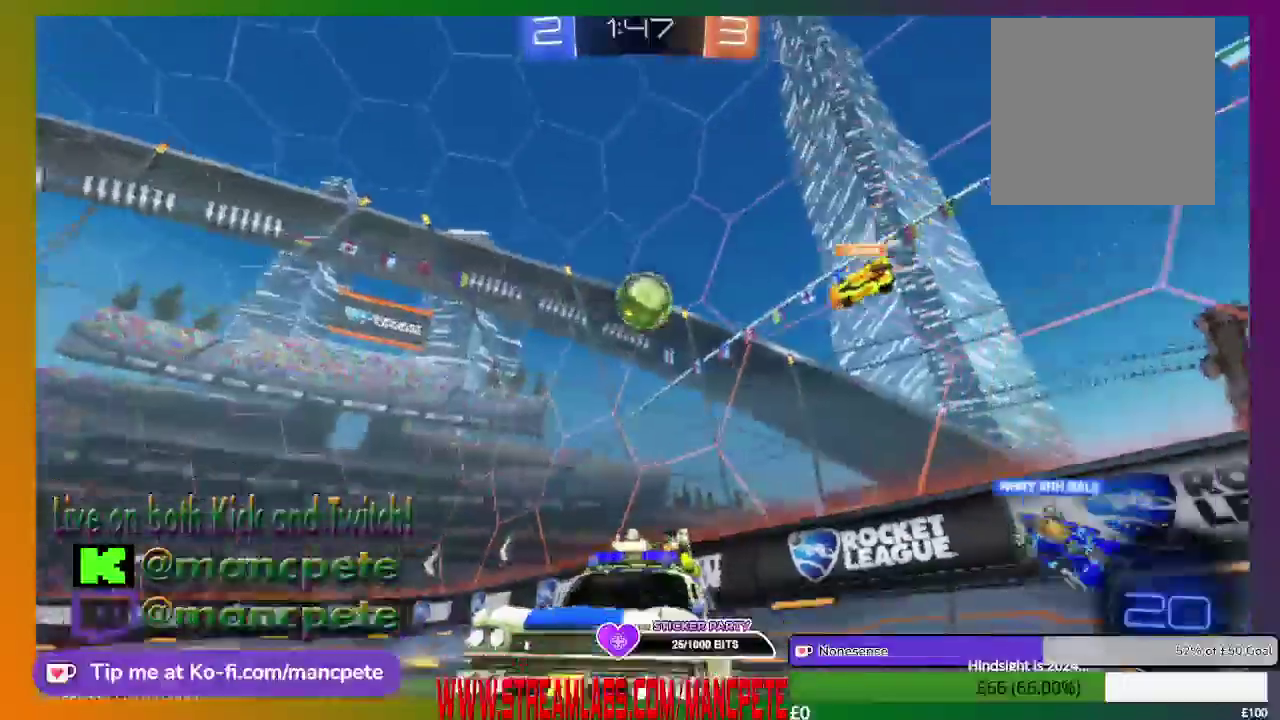
{"buttons": ["R2"], "left_stick": "center", "right_stick": "center", "events": []}
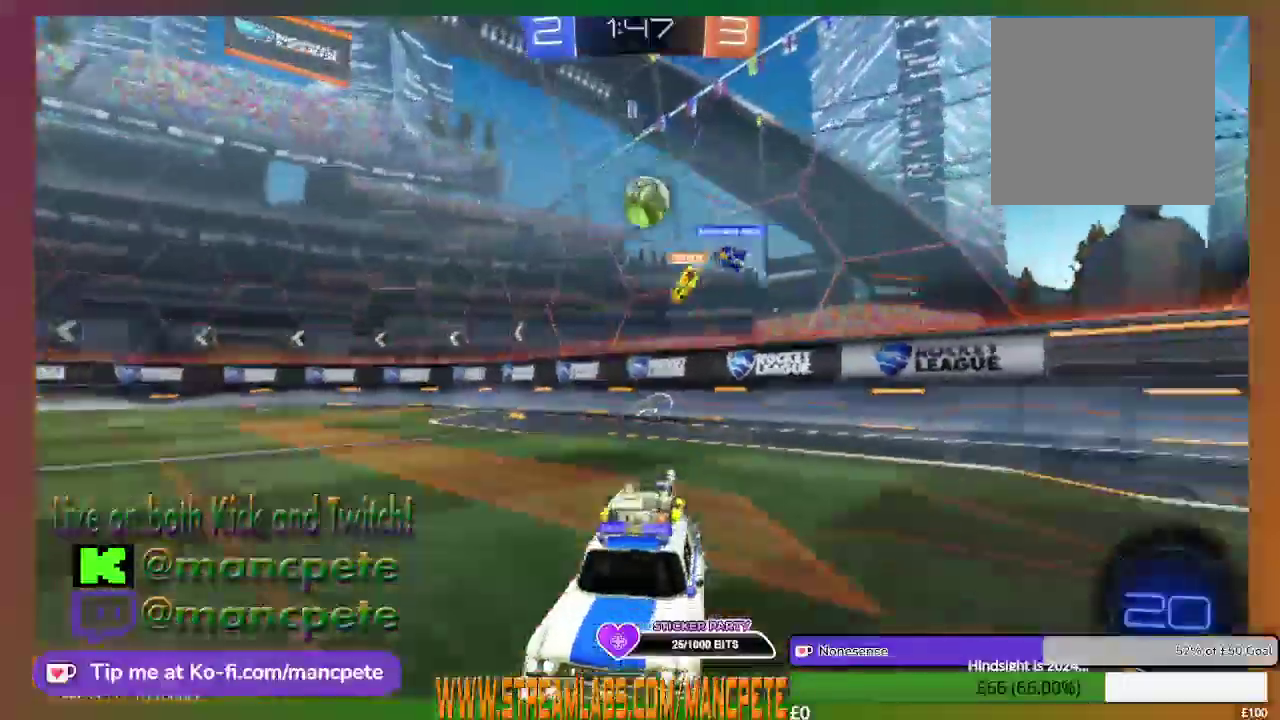
{"buttons": ["R2"], "left_stick": "center", "right_stick": "center", "events": []}
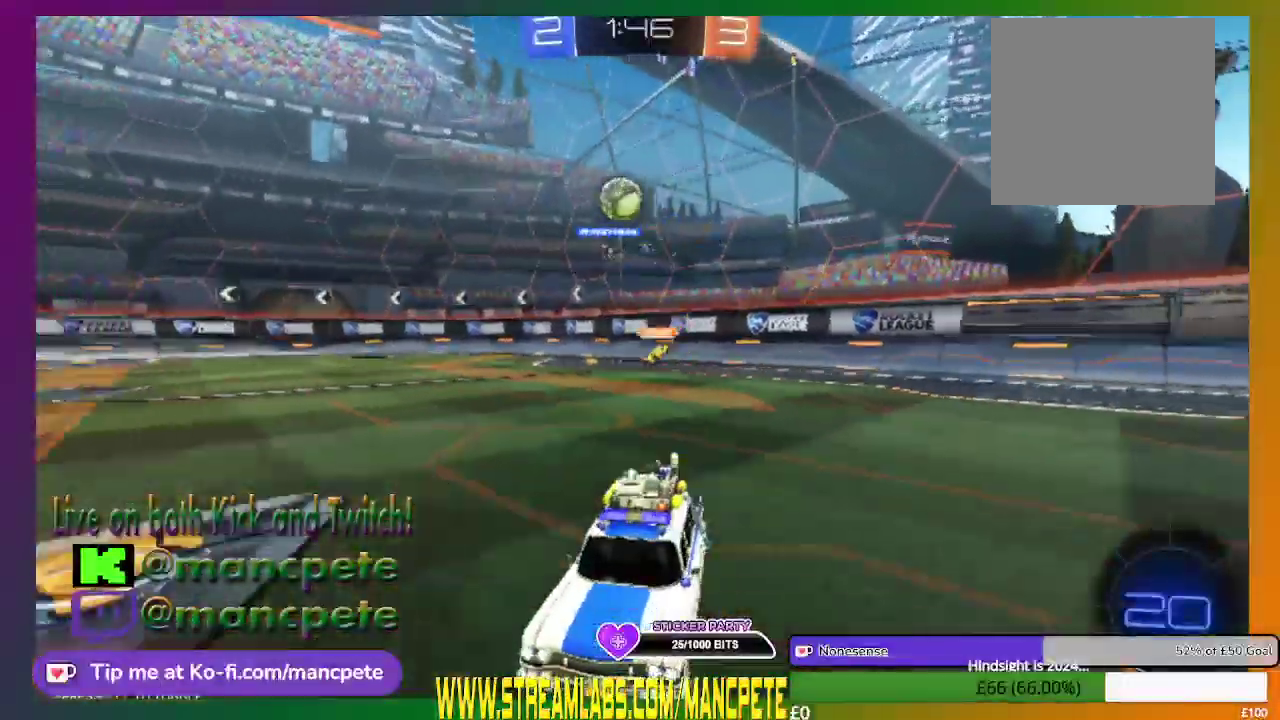
{"buttons": ["R2"], "left_stick": "right", "right_stick": "center", "events": [[417, "left_stick", "right"]]}
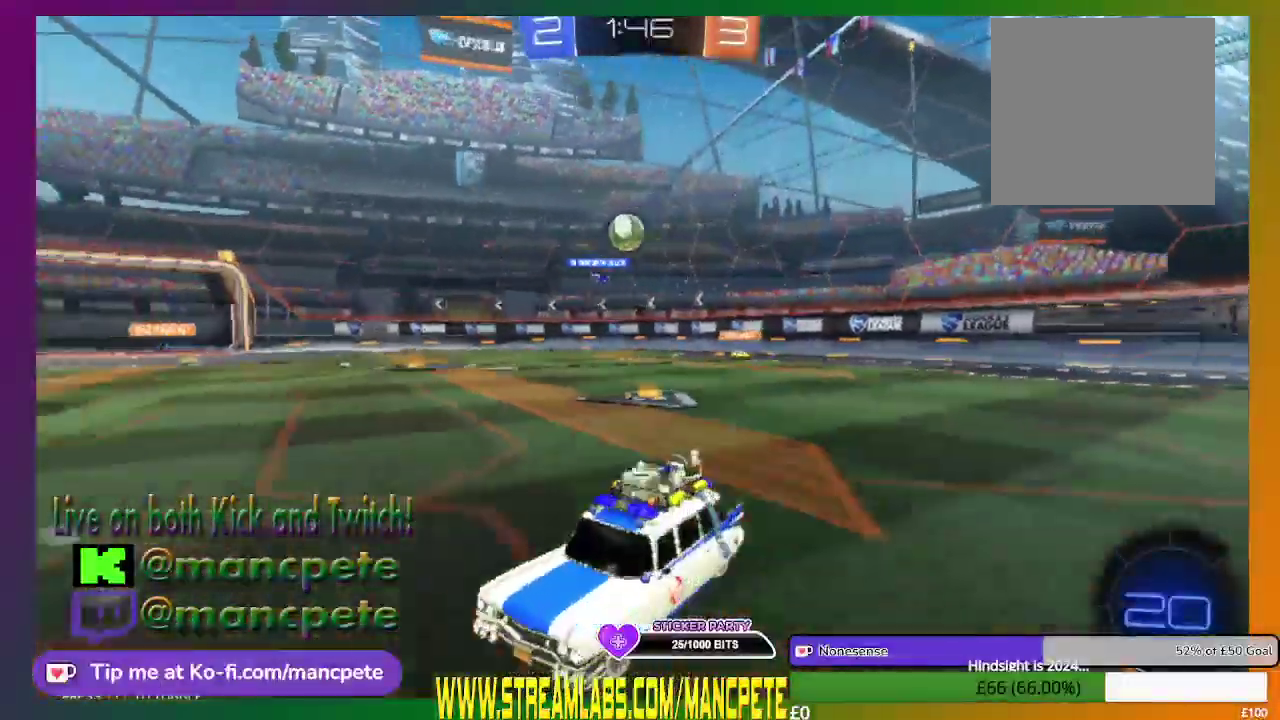
{"buttons": ["R2"], "left_stick": "right", "right_stick": "center", "events": []}
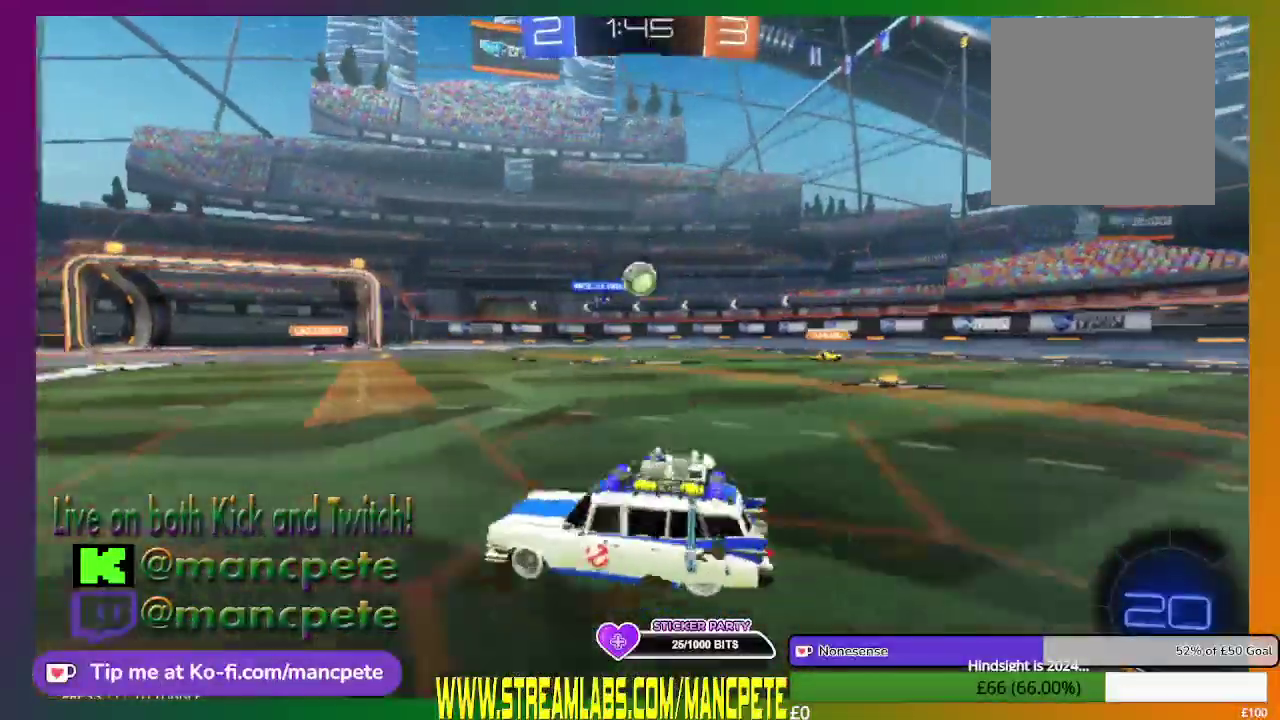
{"buttons": ["R2"], "left_stick": "right", "right_stick": "center", "events": [[83, "left_stick", "center"], [417, "left_stick", "right"]]}
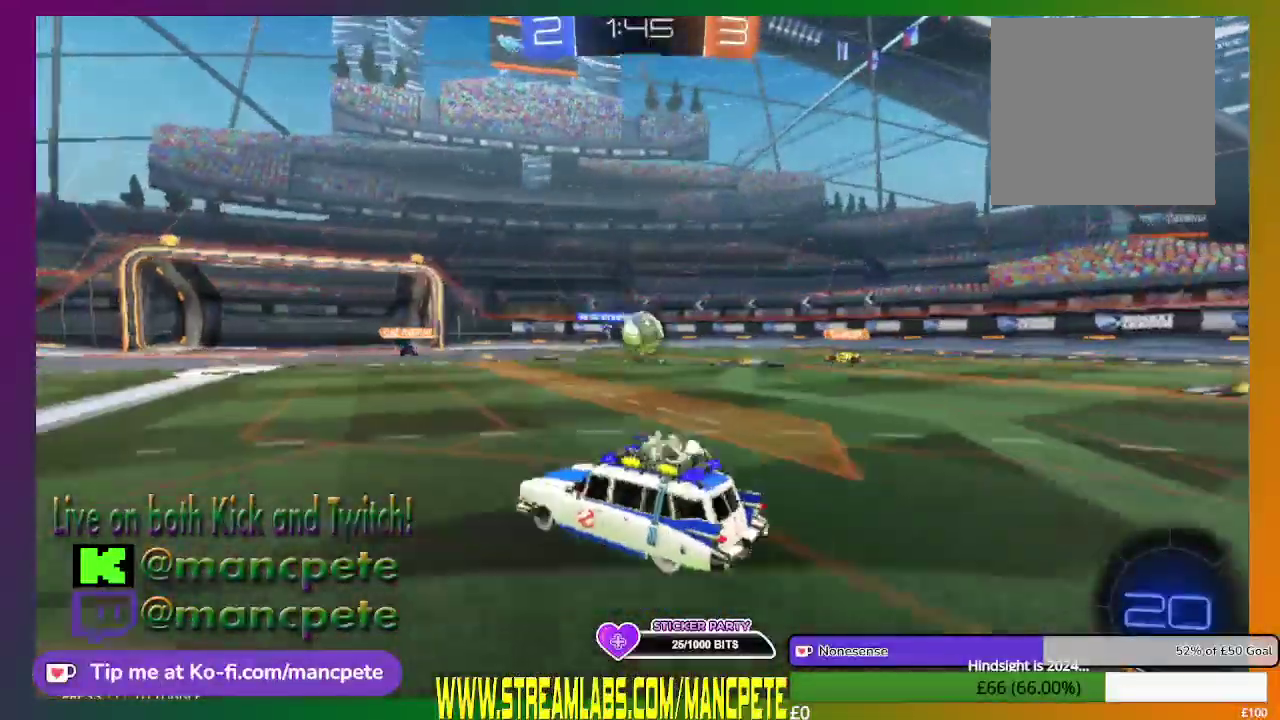
{"buttons": [], "left_stick": "center", "right_stick": "center", "events": [[84, "left_stick", "center"], [334, "left_stick", "right"], [459, "R2", "up"], [501, "left_stick", "center"]]}
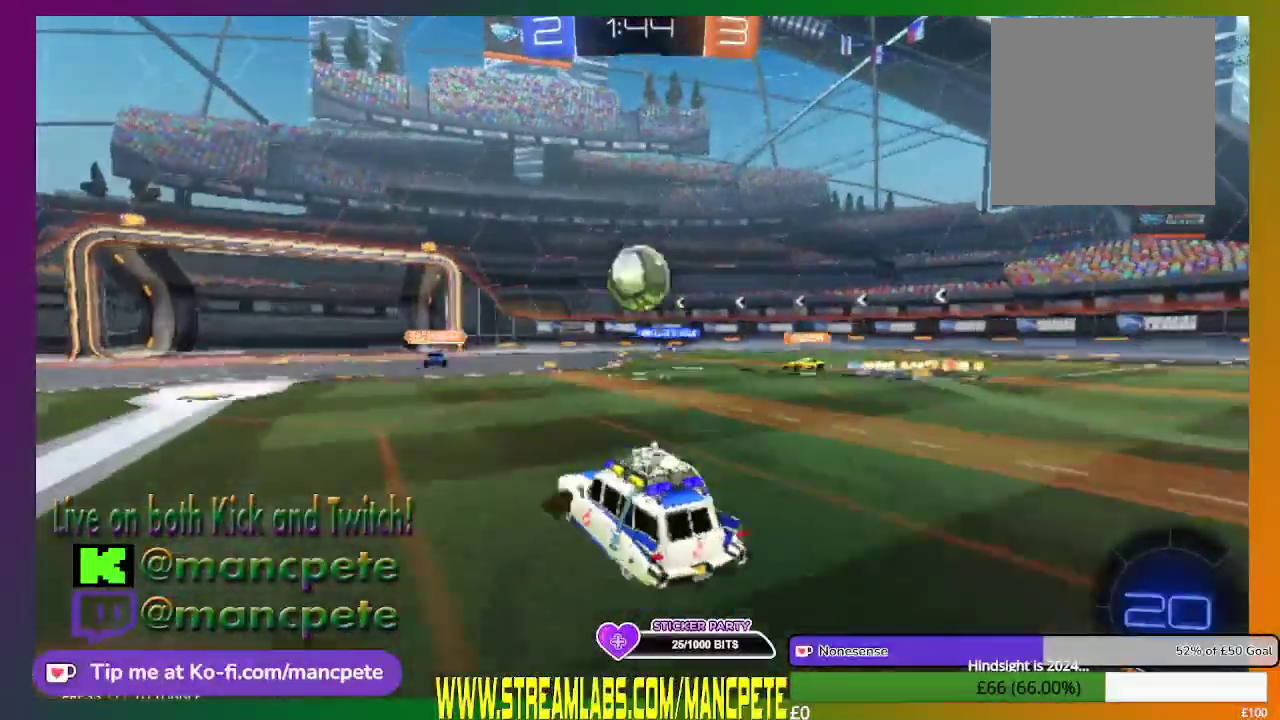
{"buttons": ["R2"], "left_stick": "up-left", "right_stick": "center", "events": [[209, "A", "down"], [209, "R2", "down"], [209, "left_stick", "up-left"], [500, "A", "up"]]}
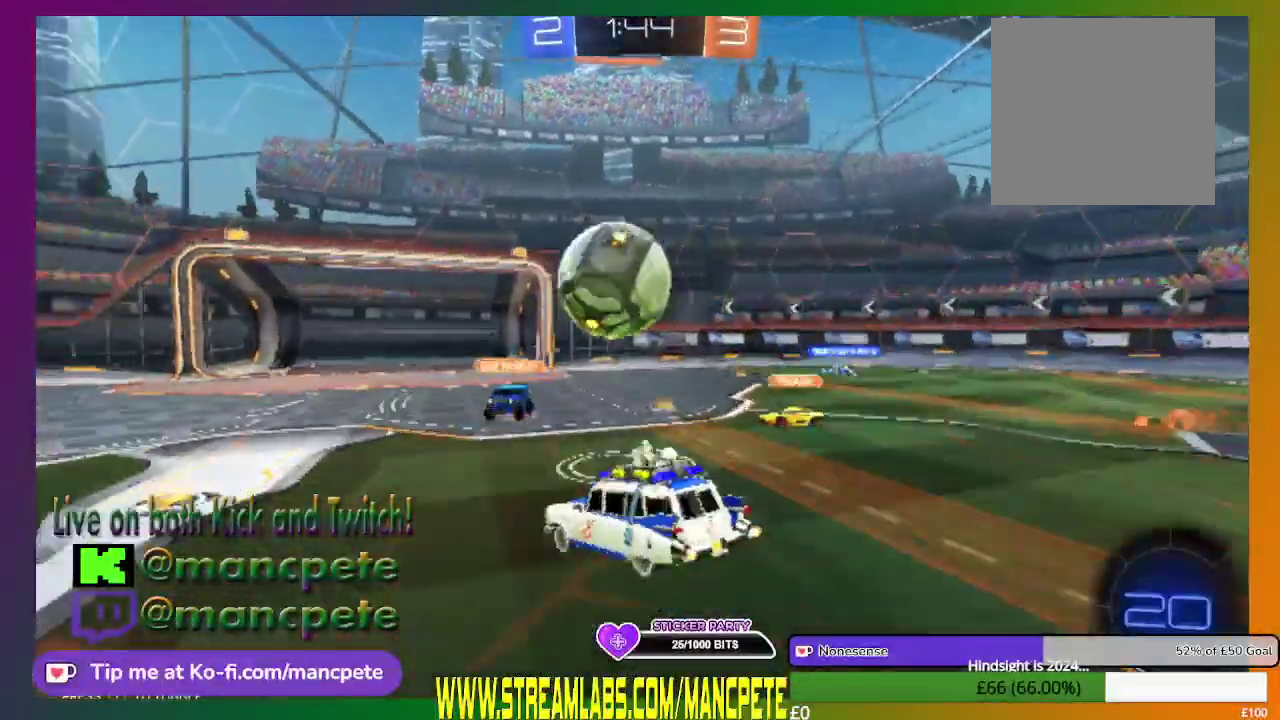
{"buttons": ["R2"], "left_stick": "up-left", "right_stick": "center", "events": [[42, "left_stick", "up"], [126, "A", "down"], [126, "left_stick", "up-left"], [209, "A", "up"], [334, "A", "down"], [501, "A", "up"]]}
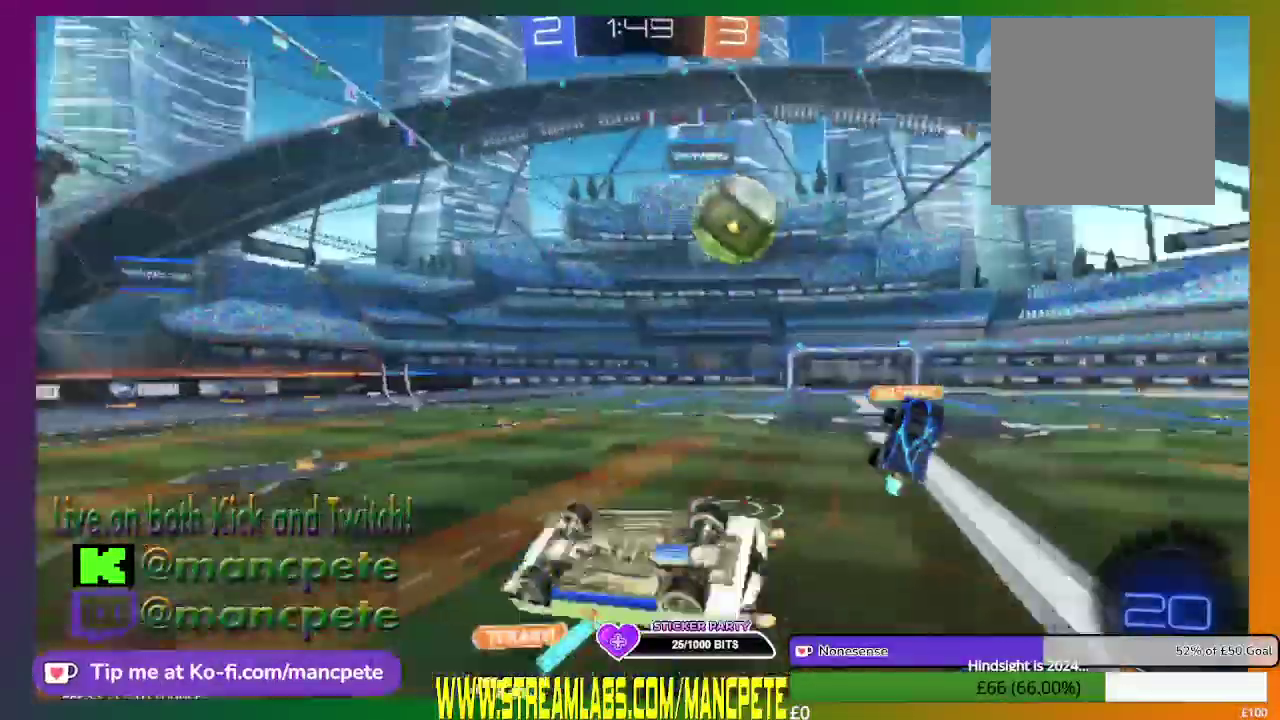
{"buttons": ["R2"], "left_stick": "up-right", "right_stick": "center", "events": [[42, "L2", "down"], [167, "left_stick", "up-right"], [292, "L2", "up"]]}
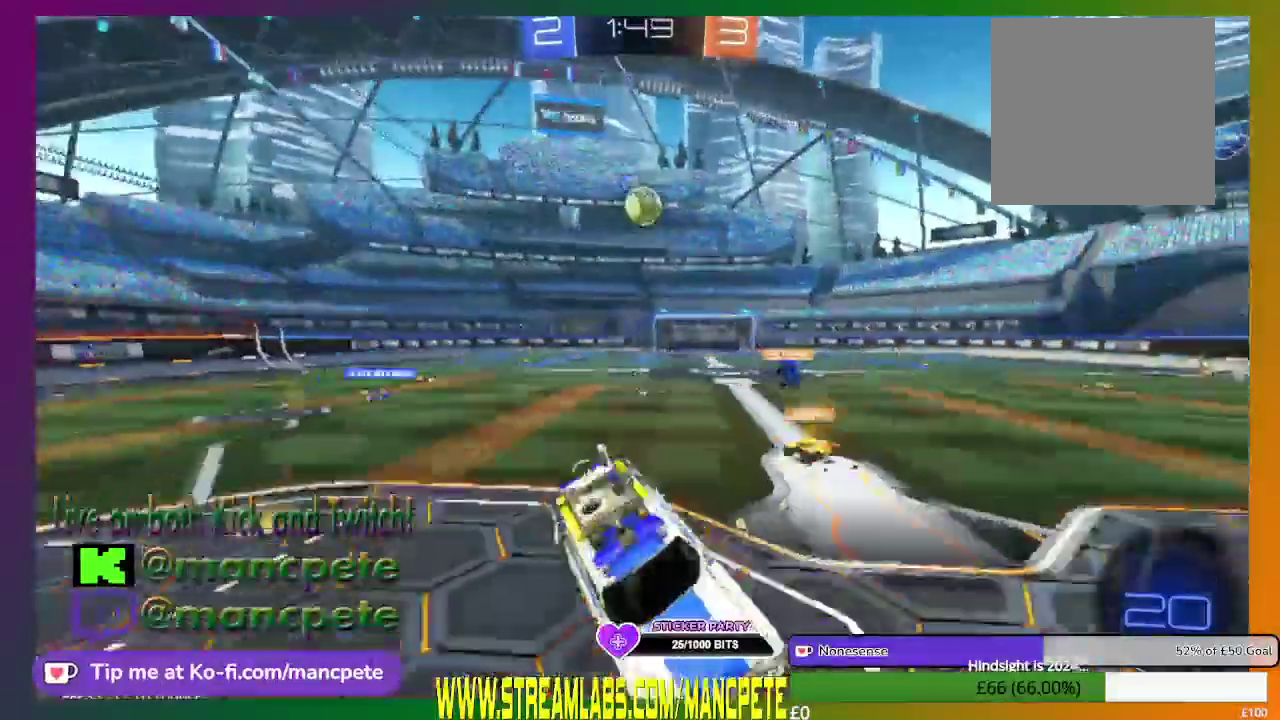
{"buttons": ["R2"], "left_stick": "up-right", "right_stick": "center", "events": []}
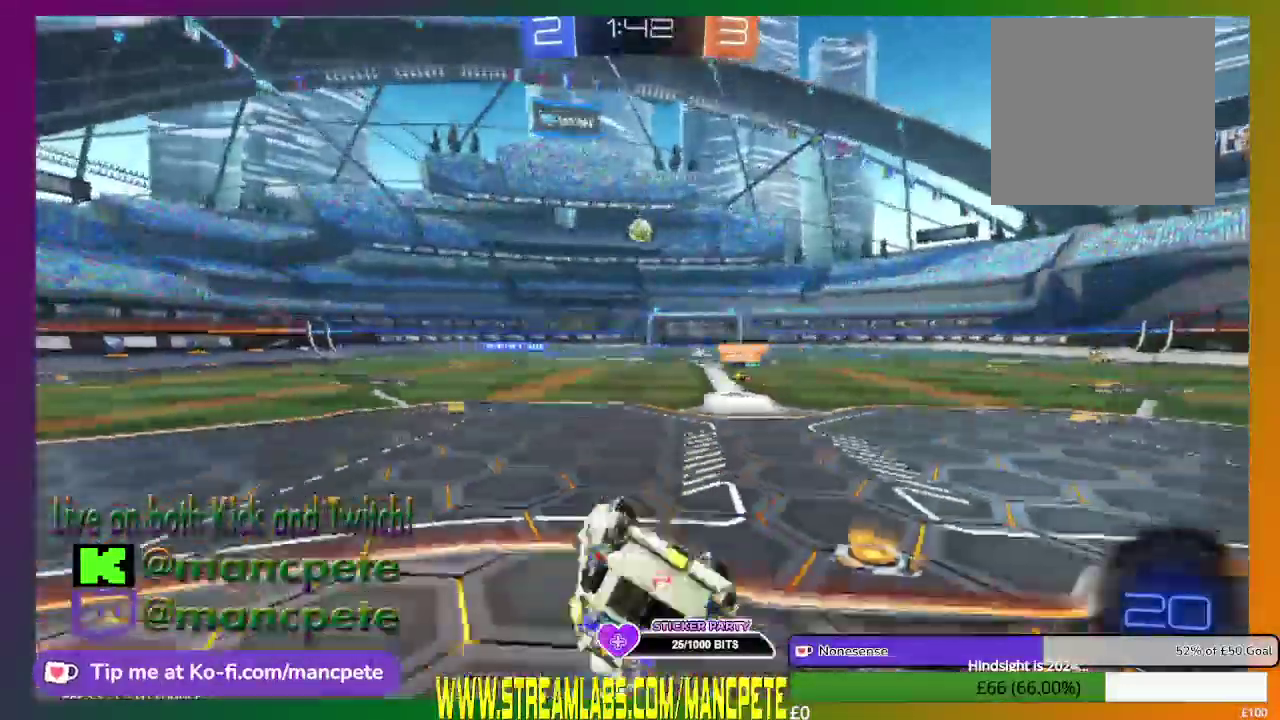
{"buttons": ["R2"], "left_stick": "center", "right_stick": "center", "events": [[500, "left_stick", "center"]]}
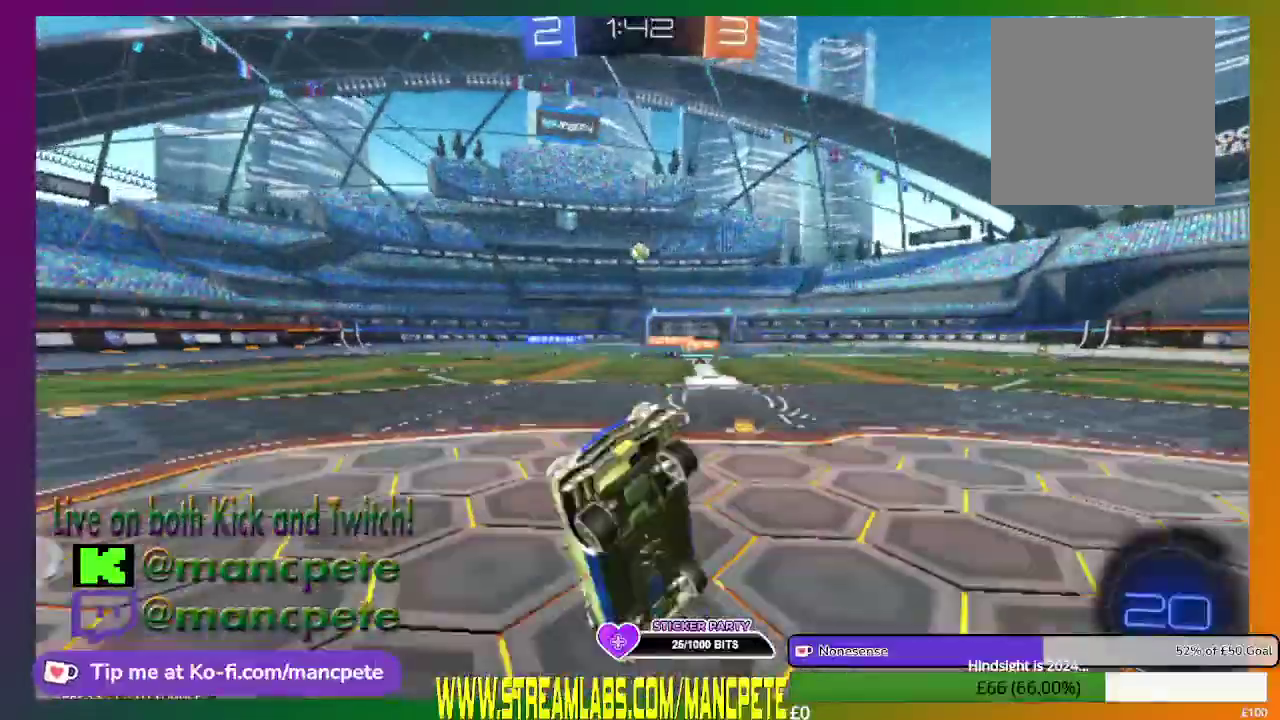
{"buttons": ["X", "R2"], "left_stick": "right", "right_stick": "center", "events": [[418, "left_stick", "right"], [501, "X", "down"]]}
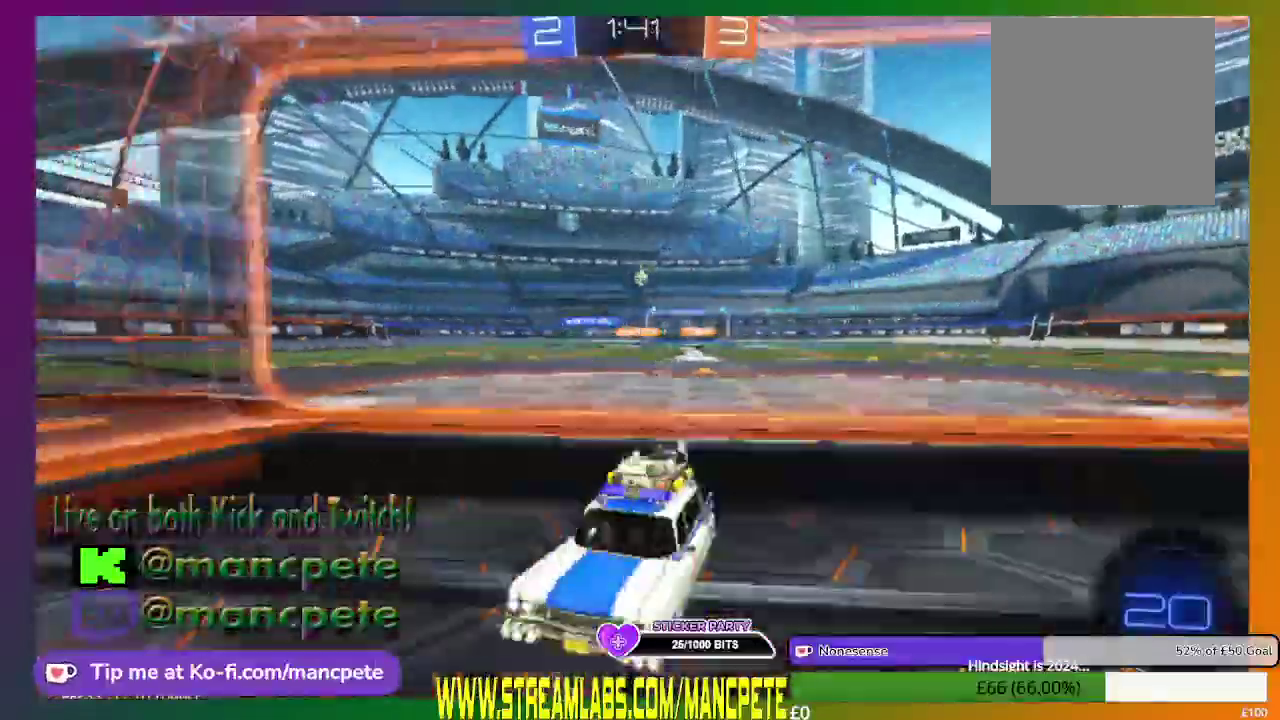
{"buttons": ["R2"], "left_stick": "right", "right_stick": "center", "events": [[500, "X", "up"]]}
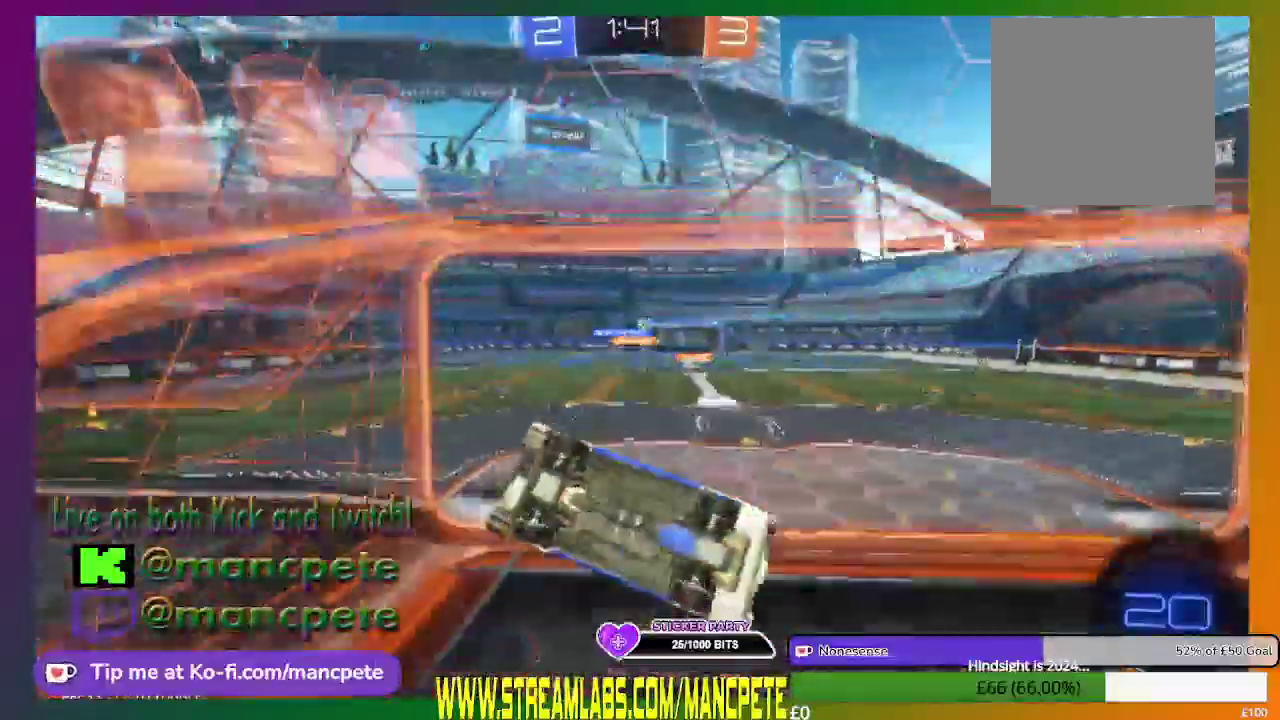
{"buttons": ["B", "R2"], "left_stick": "center", "right_stick": "center", "events": [[418, "left_stick", "center"], [501, "B", "down"]]}
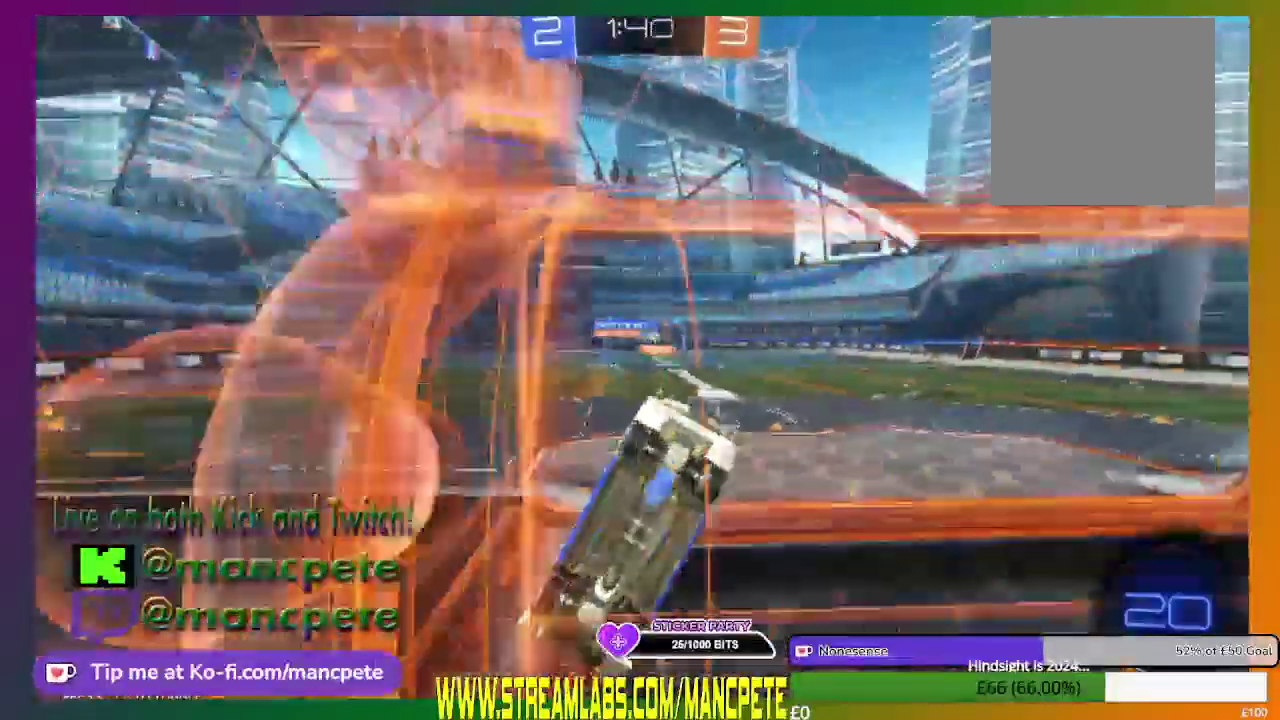
{"buttons": ["B", "R2"], "left_stick": "center", "right_stick": "center", "events": []}
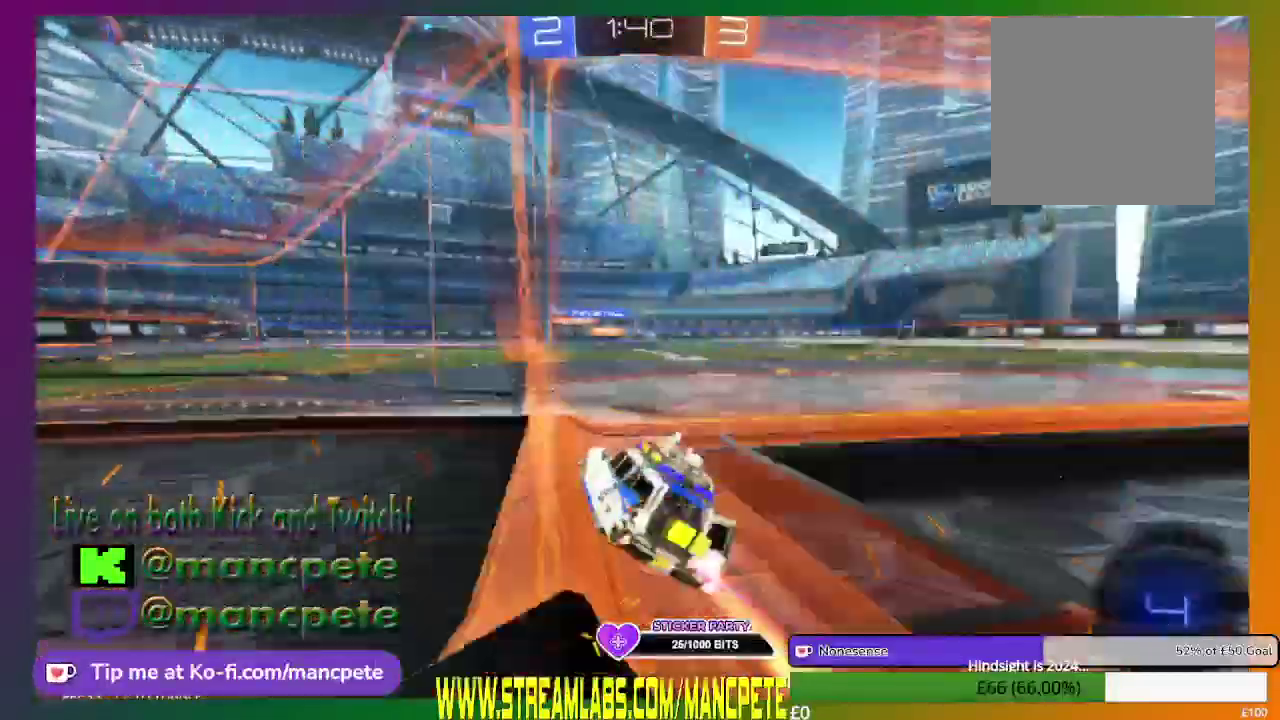
{"buttons": ["B", "R2"], "left_stick": "center", "right_stick": "center", "events": [[42, "left_stick", "right"], [292, "left_stick", "center"]]}
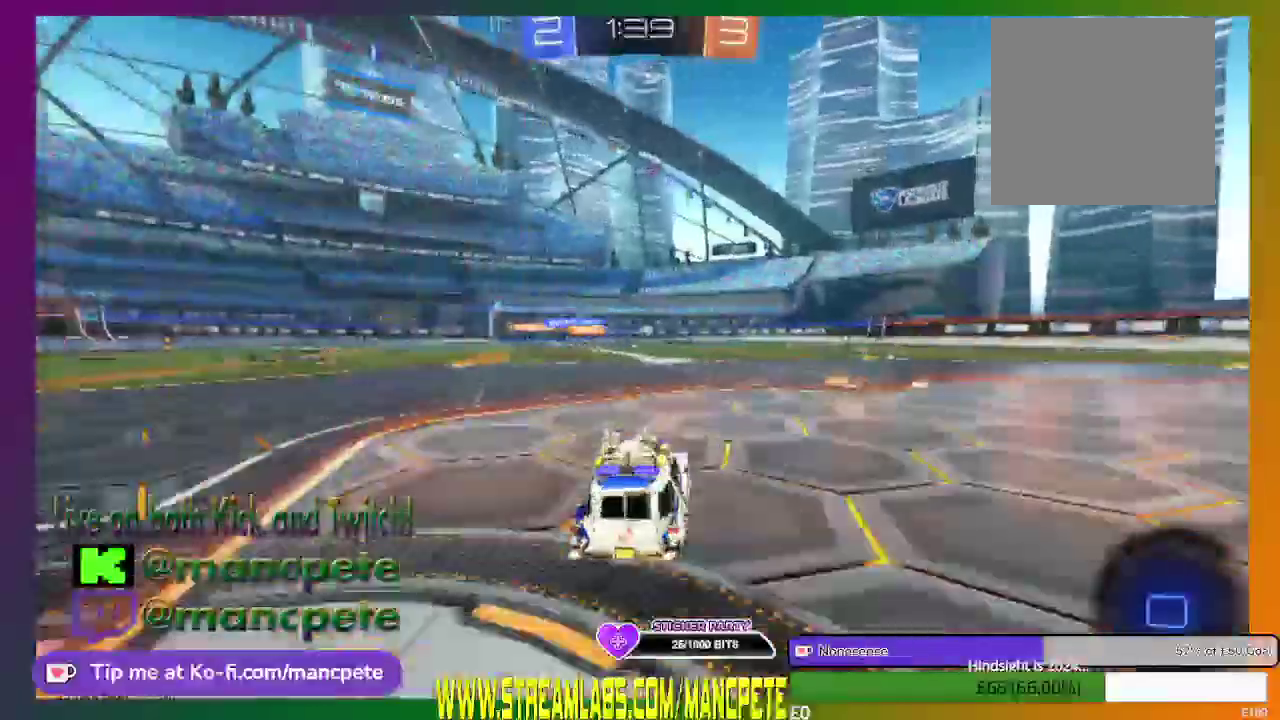
{"buttons": ["R2"], "left_stick": "right", "right_stick": "center", "events": [[459, "B", "up"], [459, "left_stick", "right"]]}
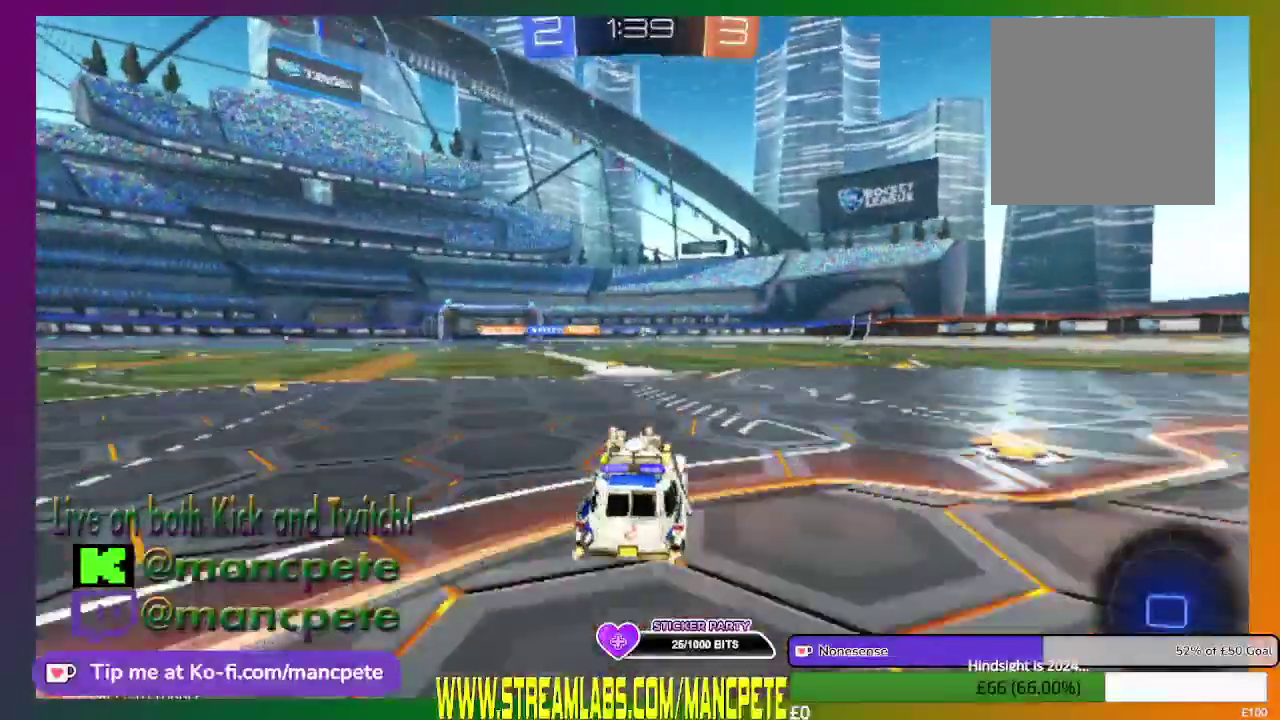
{"buttons": ["R2"], "left_stick": "center", "right_stick": "center", "events": [[126, "left_stick", "center"]]}
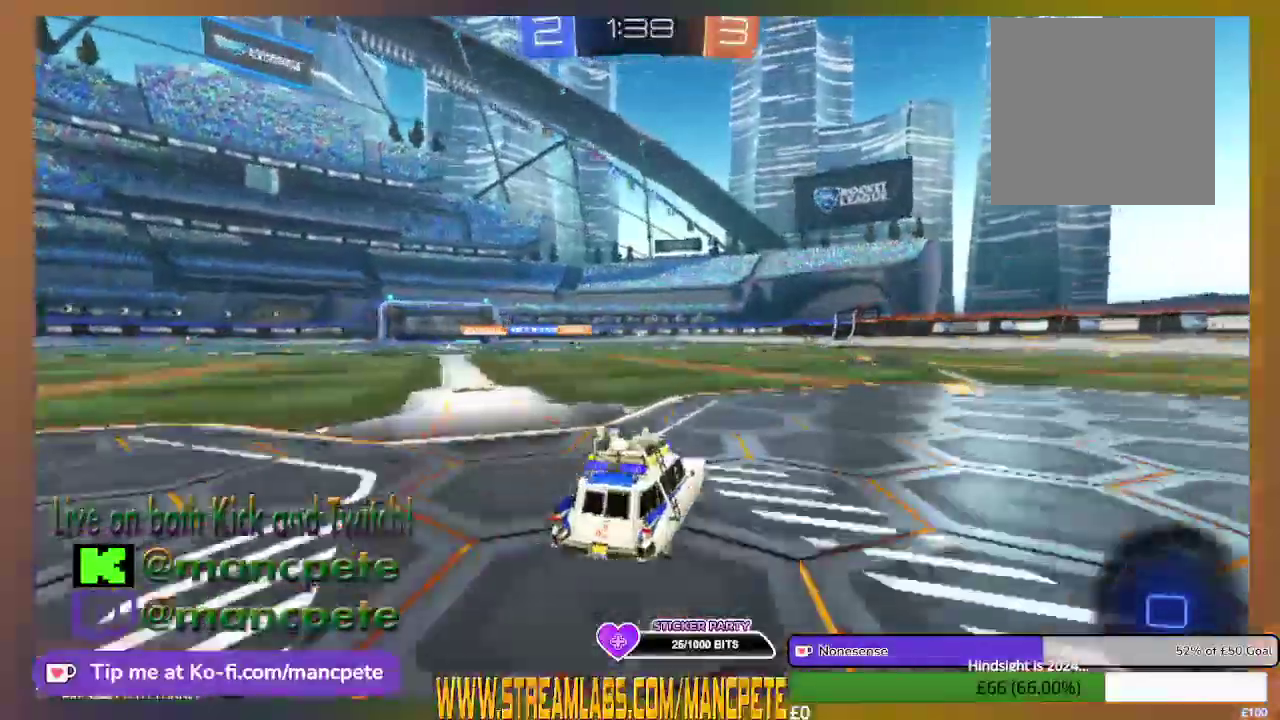
{"buttons": ["R2"], "left_stick": "center", "right_stick": "center", "events": []}
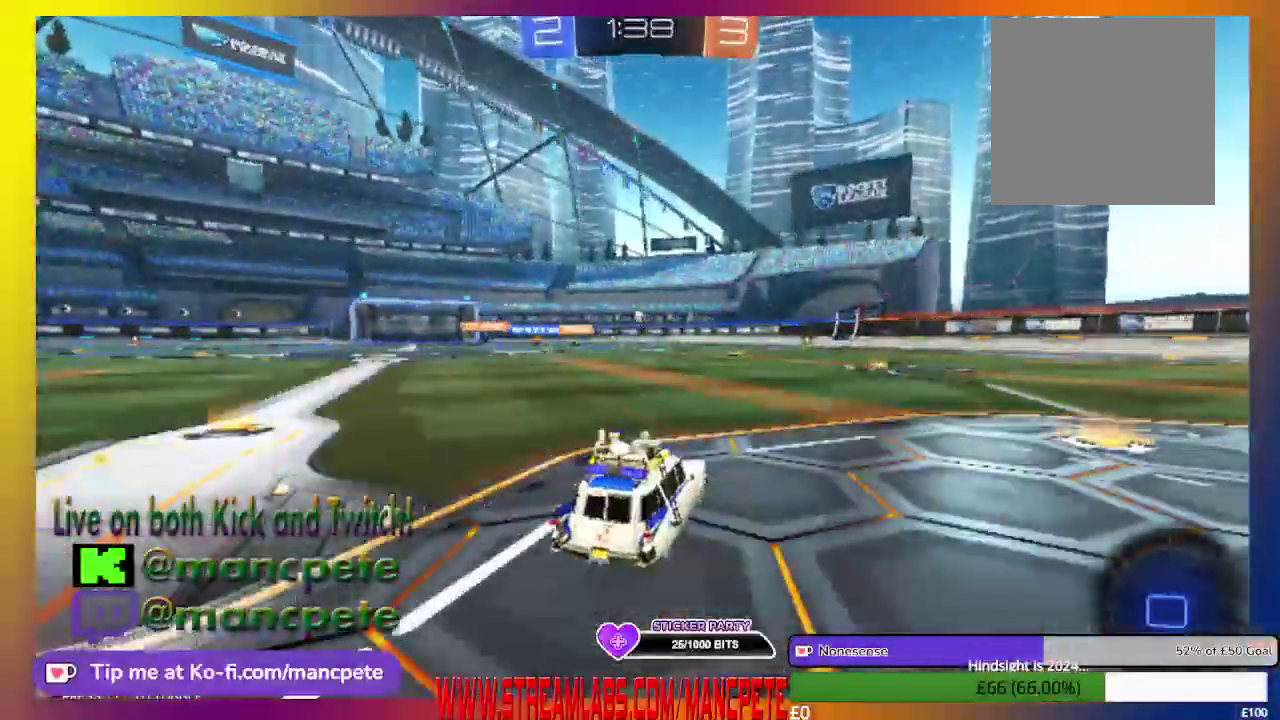
{"buttons": ["R2"], "left_stick": "center", "right_stick": "center", "events": [[292, "left_stick", "right"], [501, "left_stick", "center"]]}
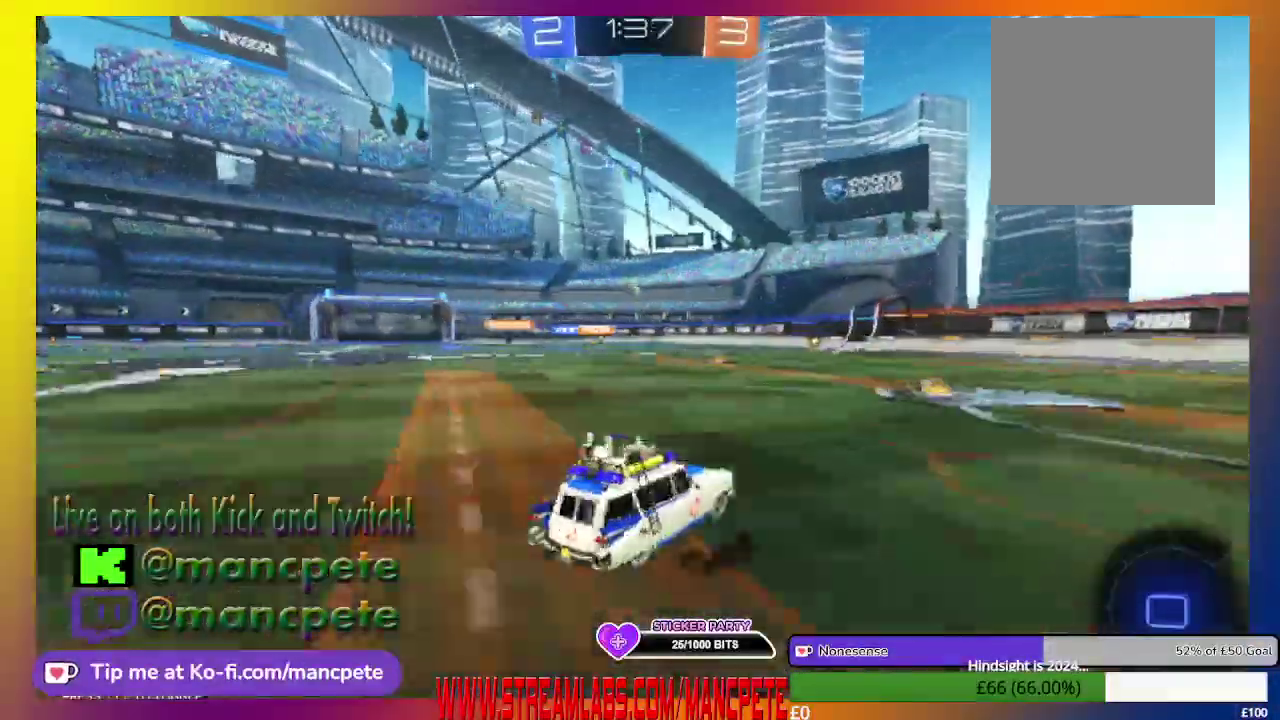
{"buttons": ["R2"], "left_stick": "left", "right_stick": "center", "events": [[292, "left_stick", "left"]]}
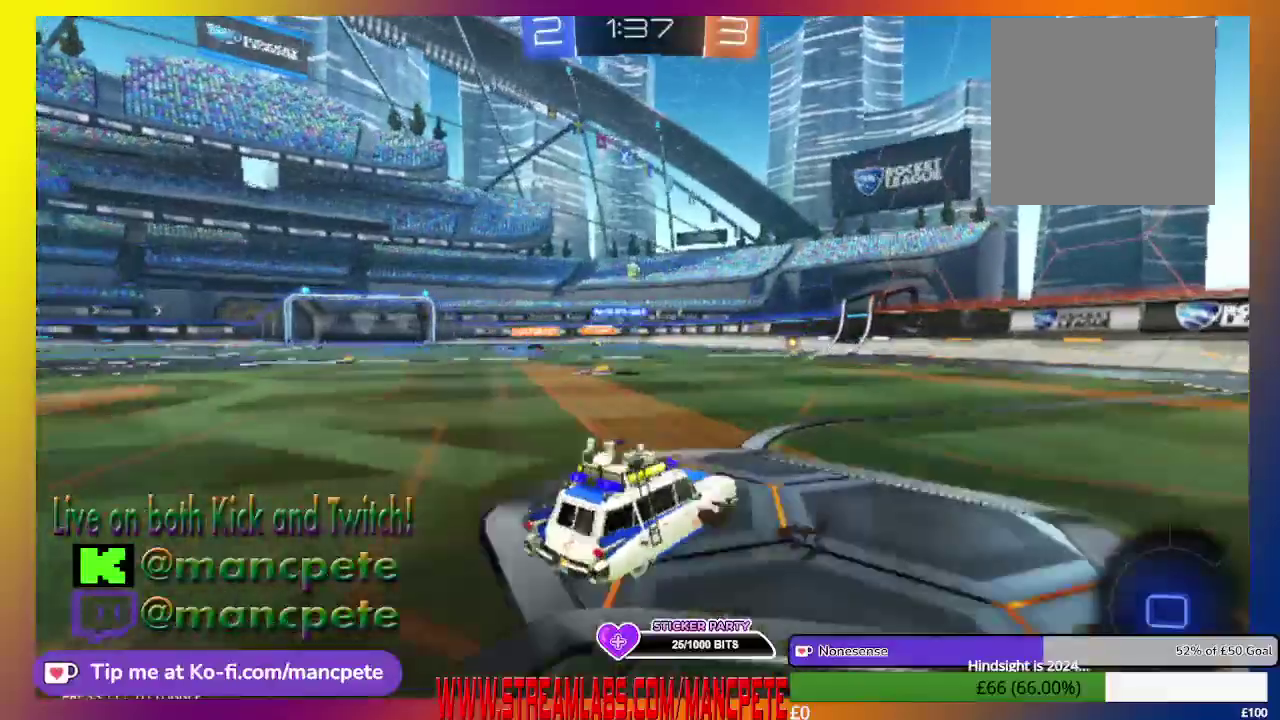
{"buttons": ["R2"], "left_stick": "center", "right_stick": "center", "events": [[334, "left_stick", "center"]]}
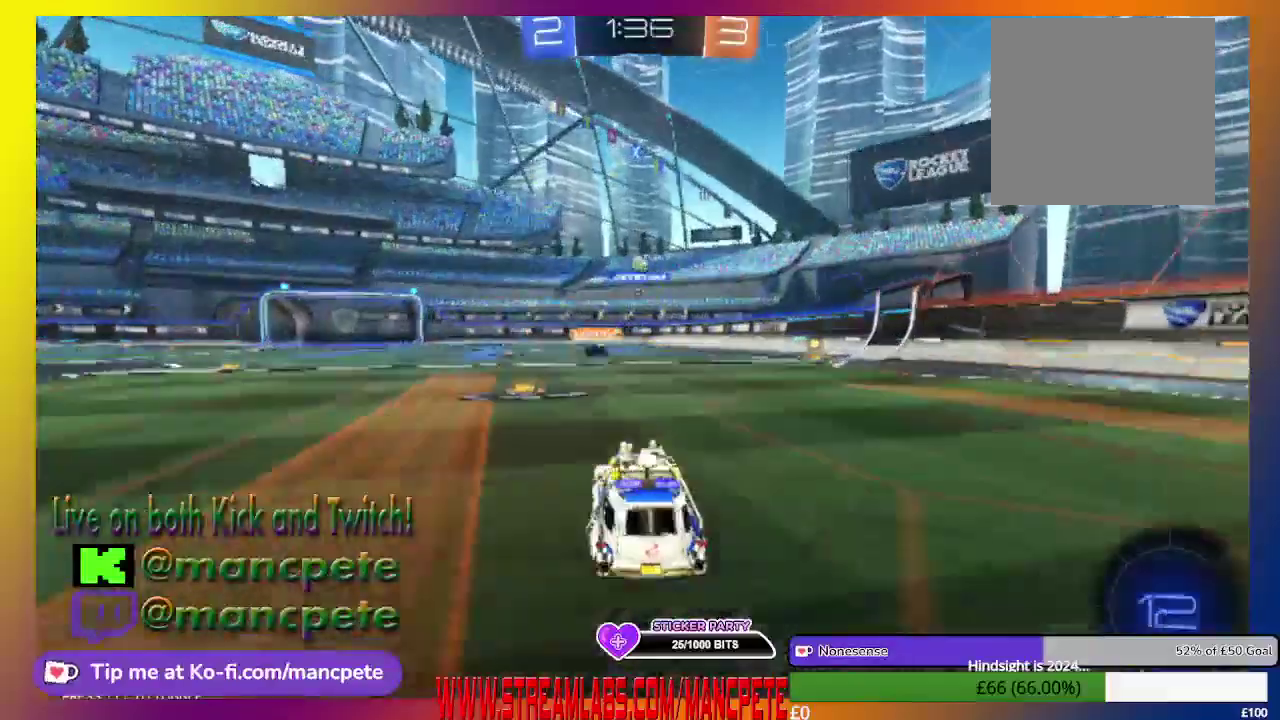
{"buttons": ["R2"], "left_stick": "center", "right_stick": "center", "events": []}
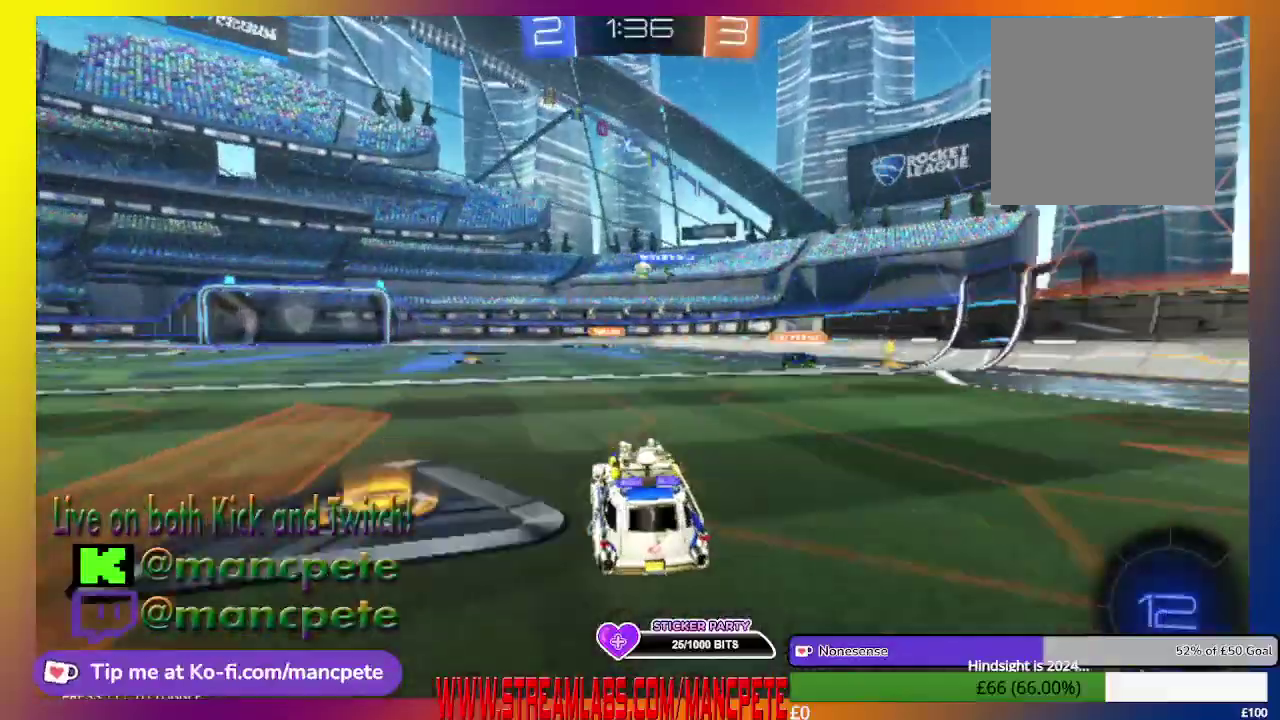
{"buttons": ["R2"], "left_stick": "center", "right_stick": "center", "events": [[251, "left_stick", "left"], [459, "left_stick", "center"]]}
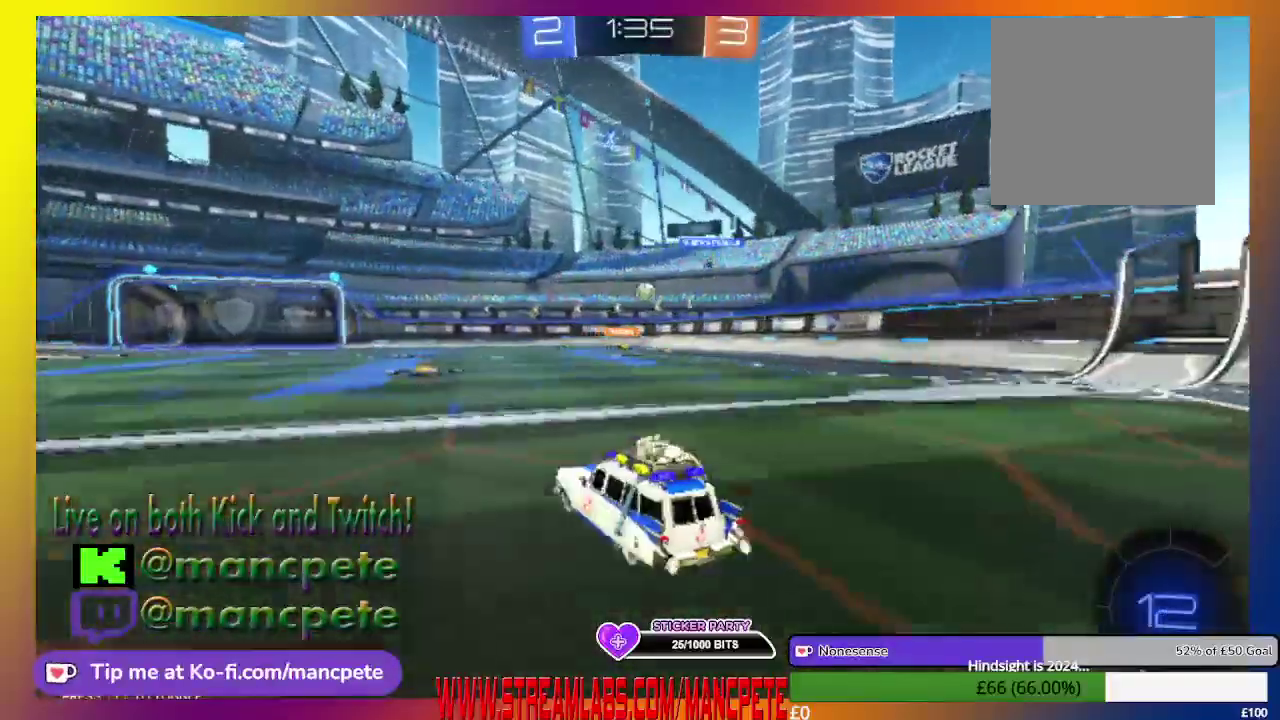
{"buttons": ["R2"], "left_stick": "center", "right_stick": "center", "events": []}